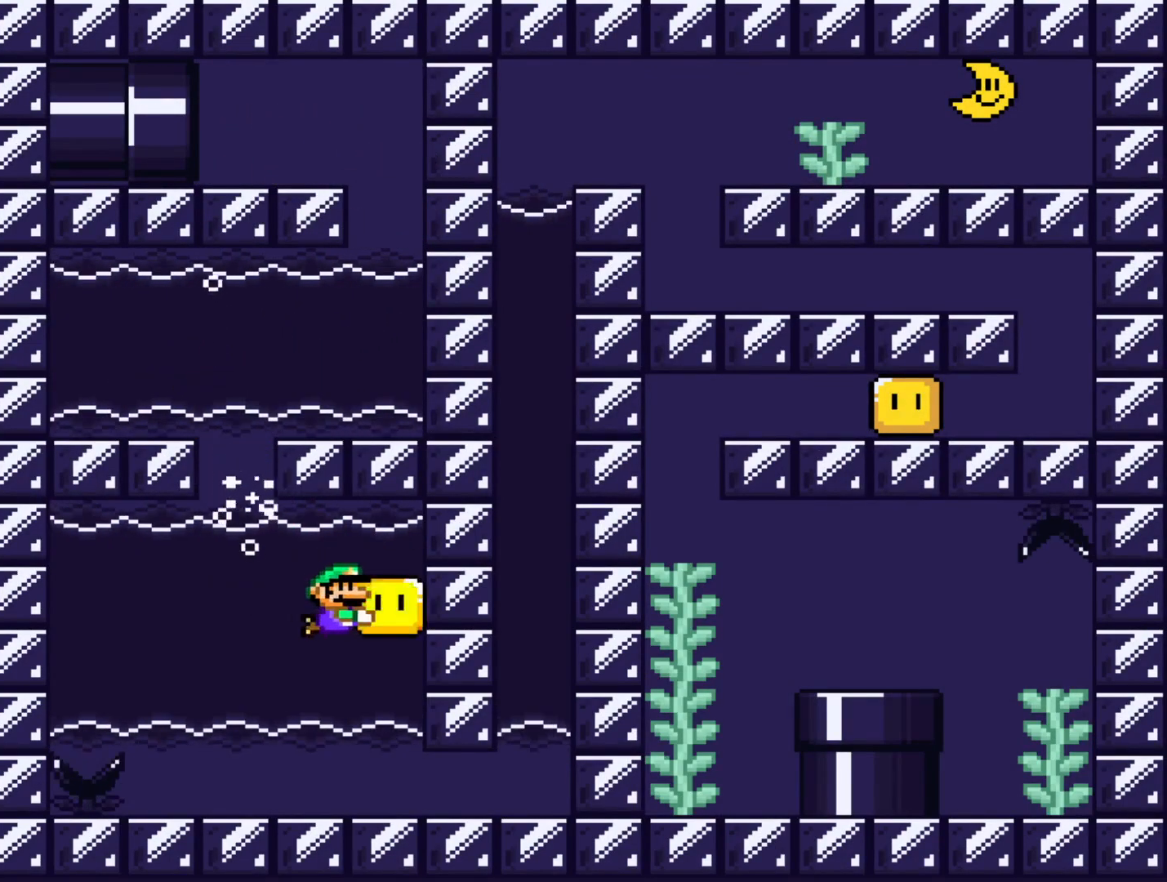
Gameplay with a controller (Nintendo layout); each line is a JSON object with the inputs held at the frame after it. "events" lists button and stick changes between this image and that frame as [ms after this image, input, new state], when the widget could be followed in between. Not read: L3 R3.
{"buttons": ["Y", "DPAD_DOWN", "DPAD_RIGHT"], "events": [[300, "DPAD_DOWN", "down"]]}
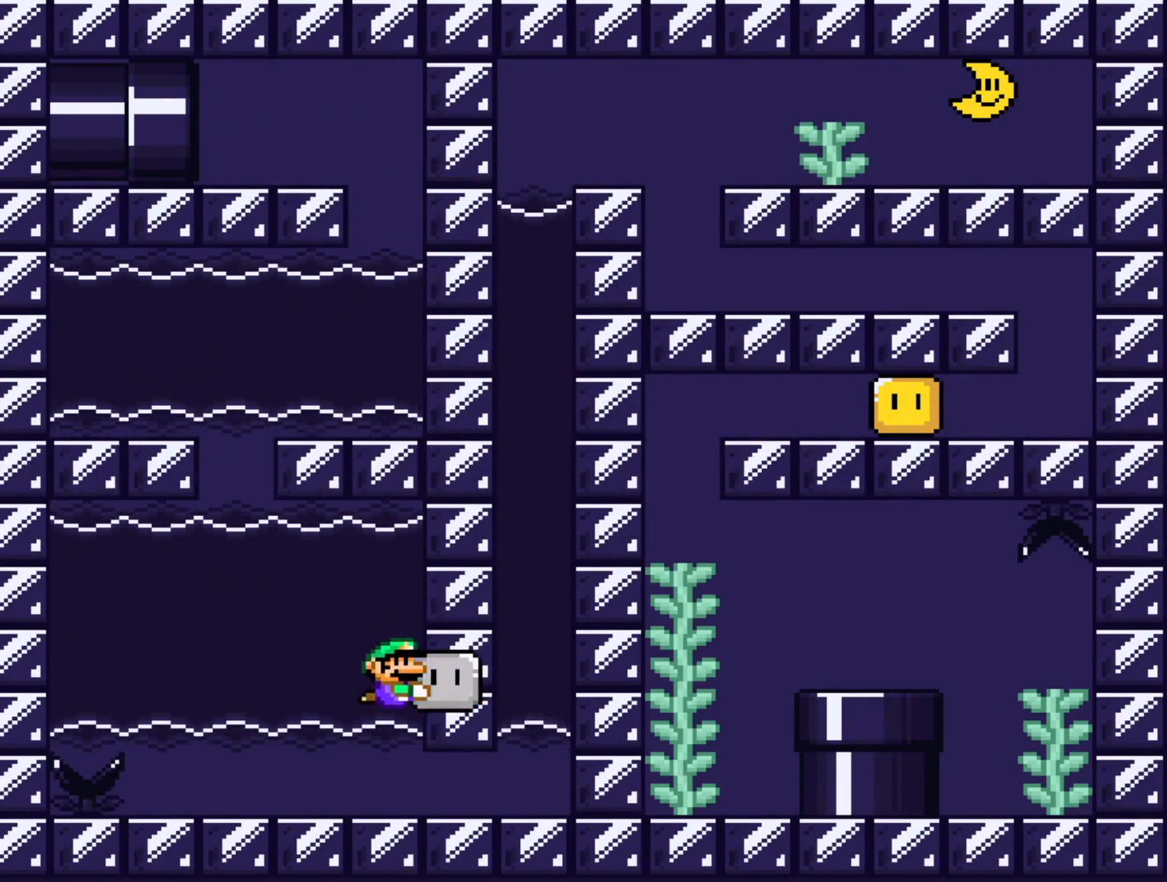
{"buttons": ["Y", "DPAD_RIGHT"], "events": [[200, "DPAD_DOWN", "up"]]}
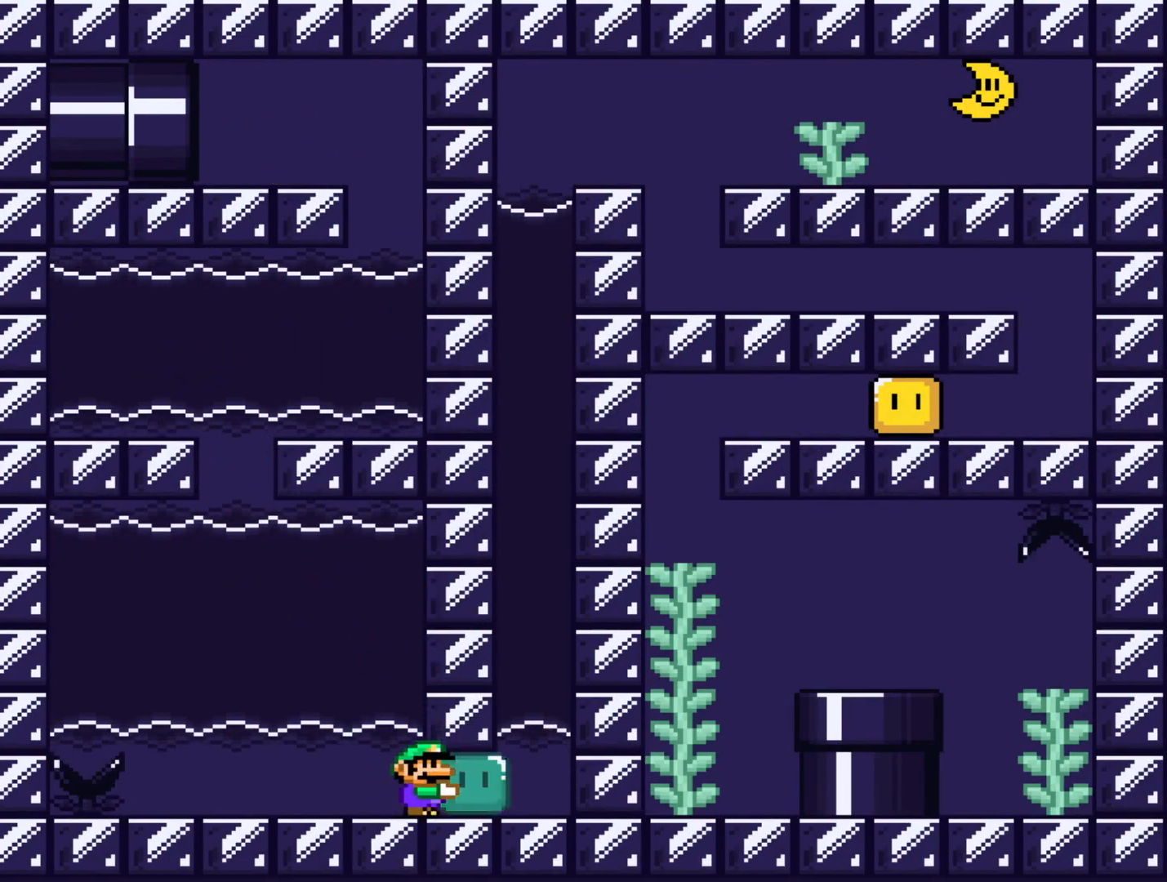
{"buttons": ["B", "Y", "DPAD_UP", "DPAD_RIGHT"], "events": [[250, "B", "down"], [250, "DPAD_UP", "down"]]}
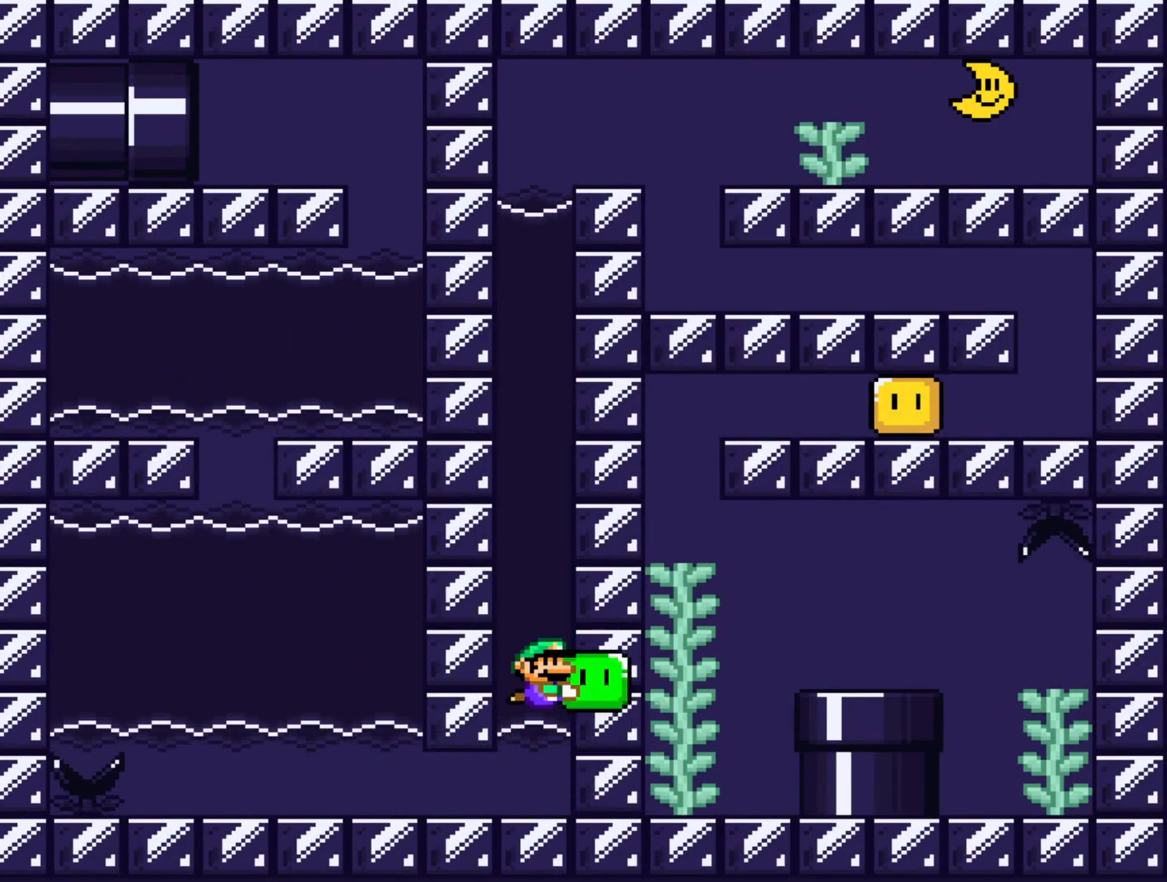
{"buttons": ["Y", "DPAD_UP"], "events": [[17, "B", "up"], [33, "DPAD_RIGHT", "up"]]}
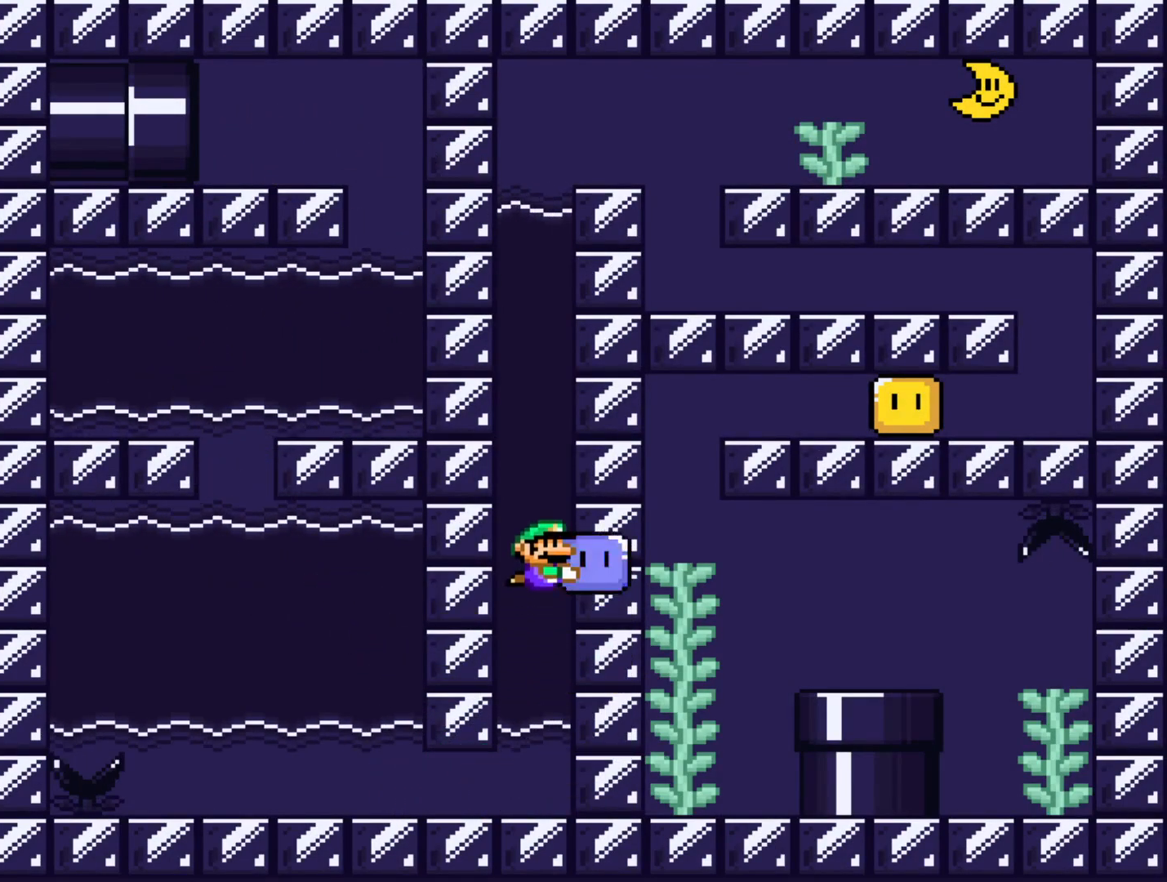
{"buttons": ["Y", "DPAD_UP"], "events": []}
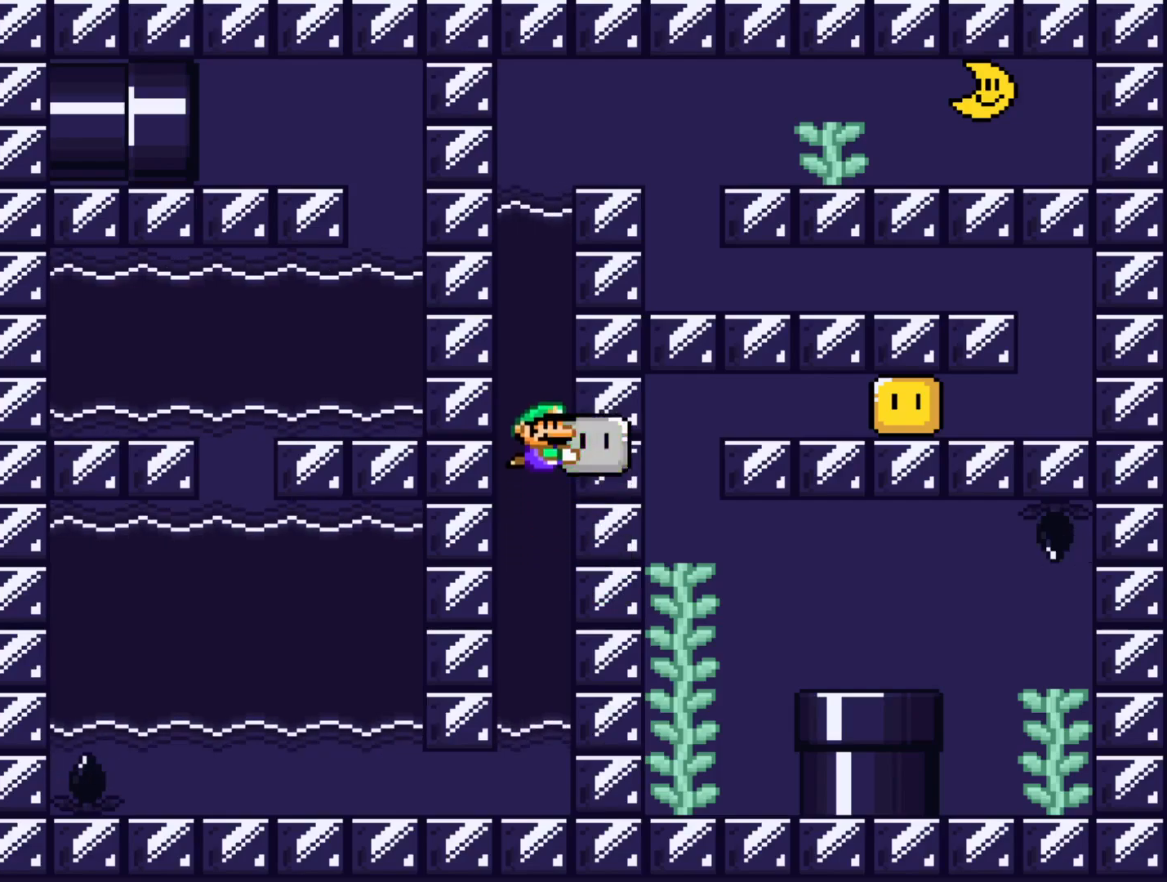
{"buttons": ["Y", "DPAD_UP"], "events": []}
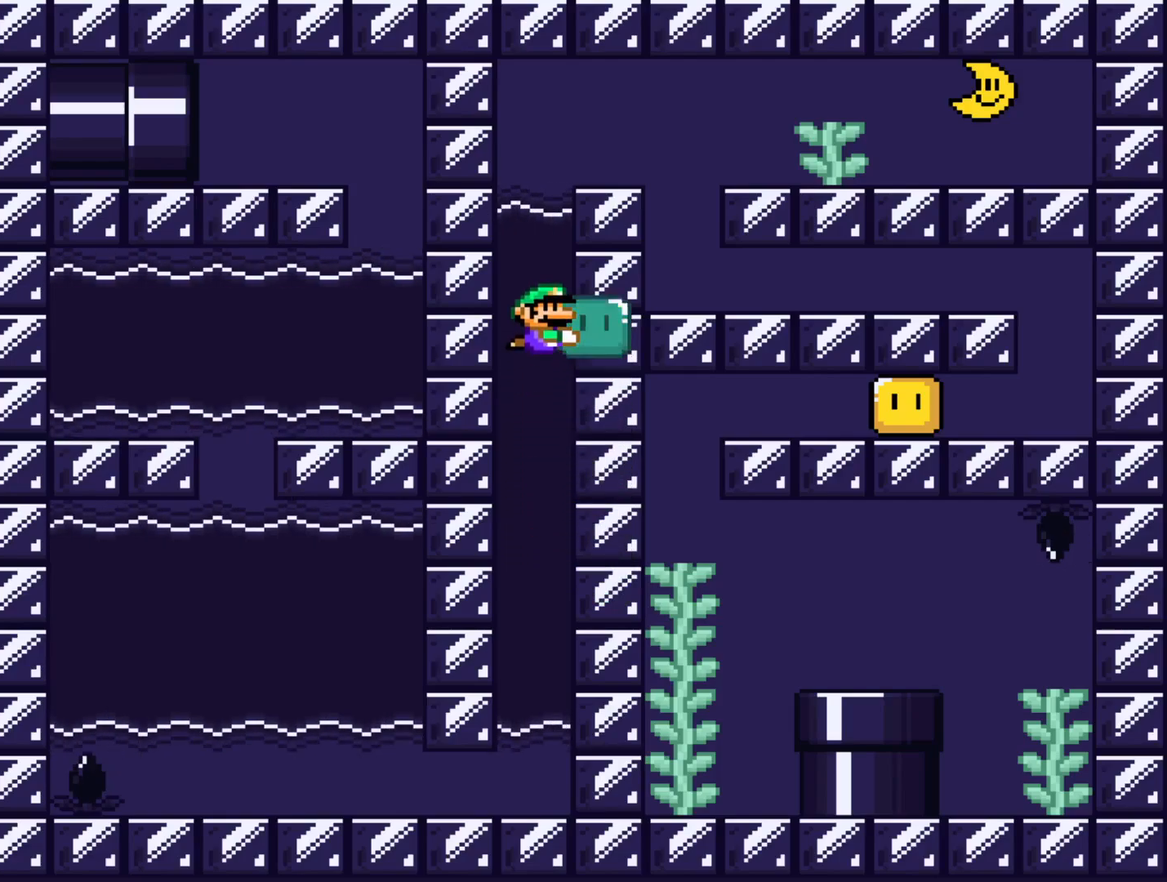
{"buttons": ["B", "Y", "DPAD_UP", "DPAD_RIGHT"], "events": [[283, "DPAD_RIGHT", "down"], [500, "B", "down"]]}
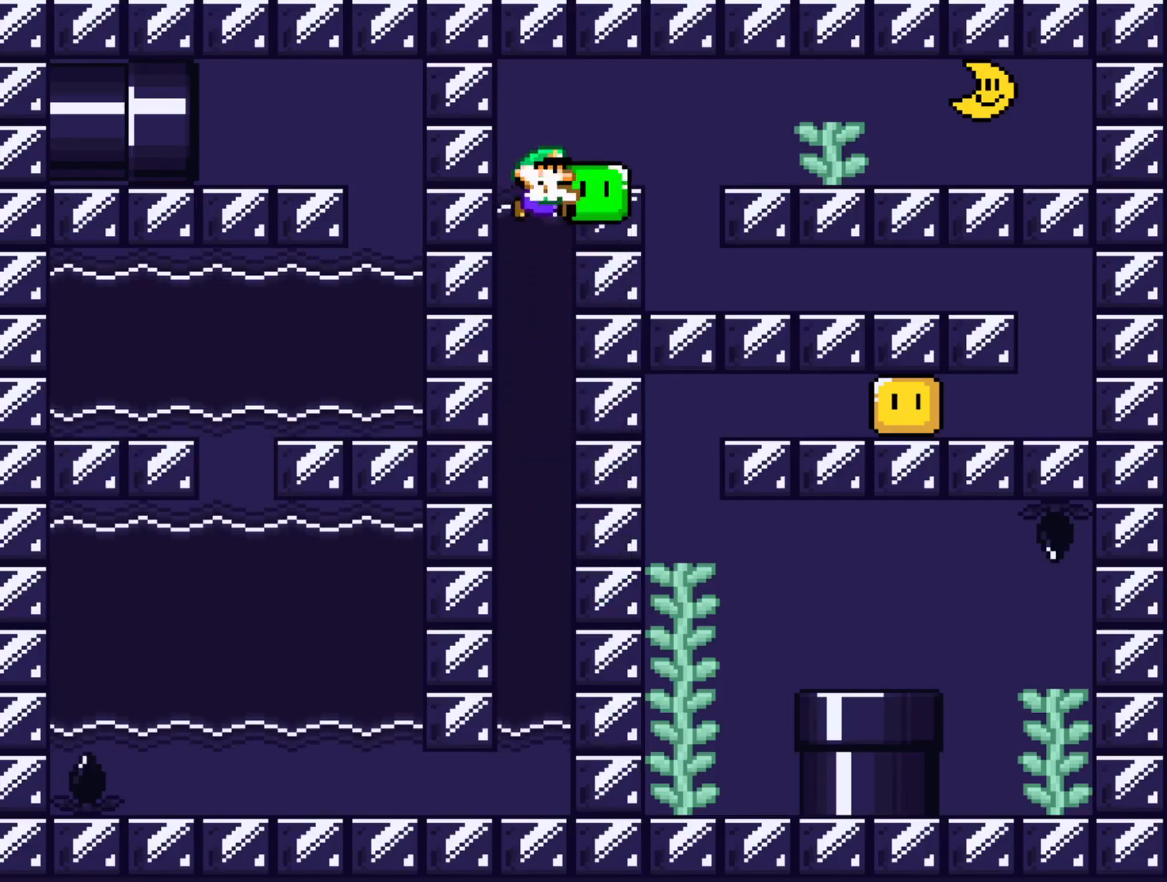
{"buttons": ["Y", "DPAD_UP", "DPAD_RIGHT"], "events": [[500, "B", "up"]]}
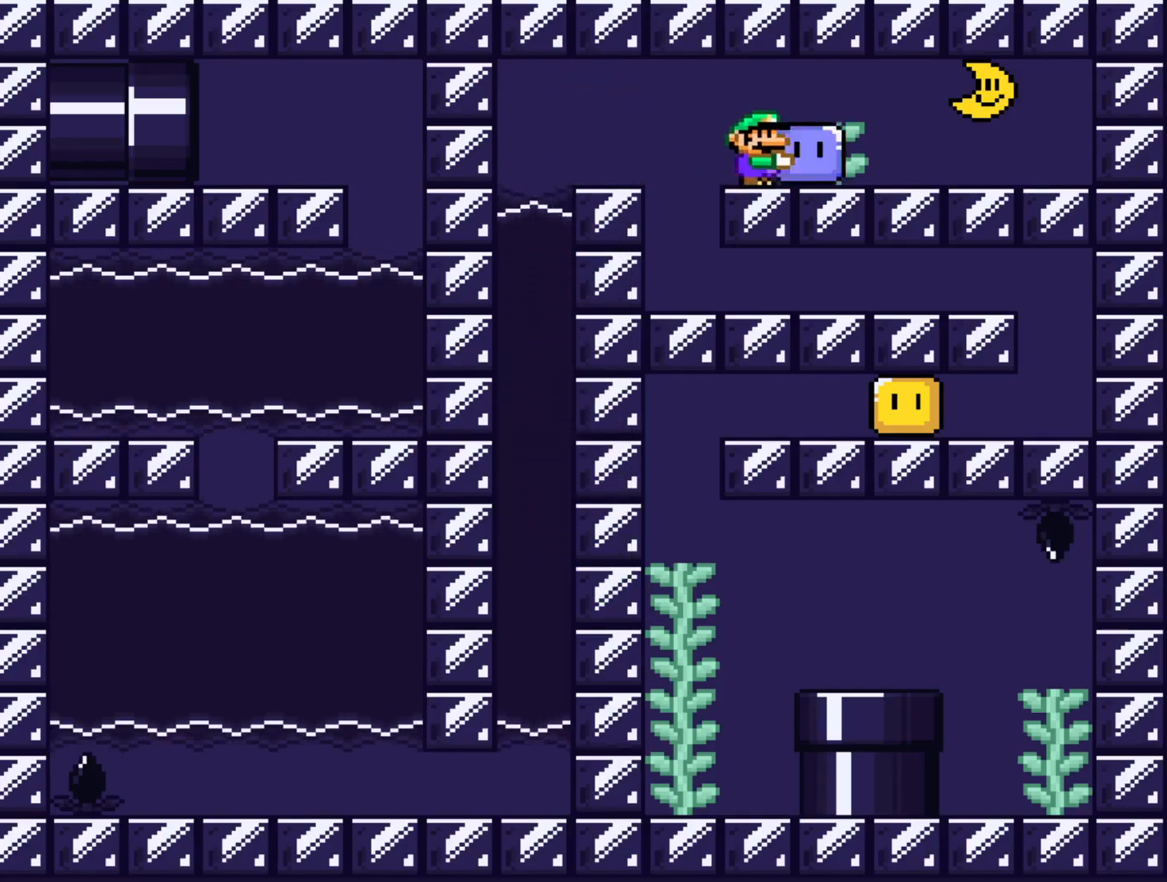
{"buttons": ["B", "Y", "DPAD_LEFT"], "events": [[33, "DPAD_RIGHT", "up"], [50, "DPAD_UP", "up"], [133, "DPAD_LEFT", "down"], [150, "DPAD_LEFT", "up"], [233, "DPAD_RIGHT", "down"], [433, "B", "down"], [433, "DPAD_RIGHT", "up"], [500, "DPAD_LEFT", "down"]]}
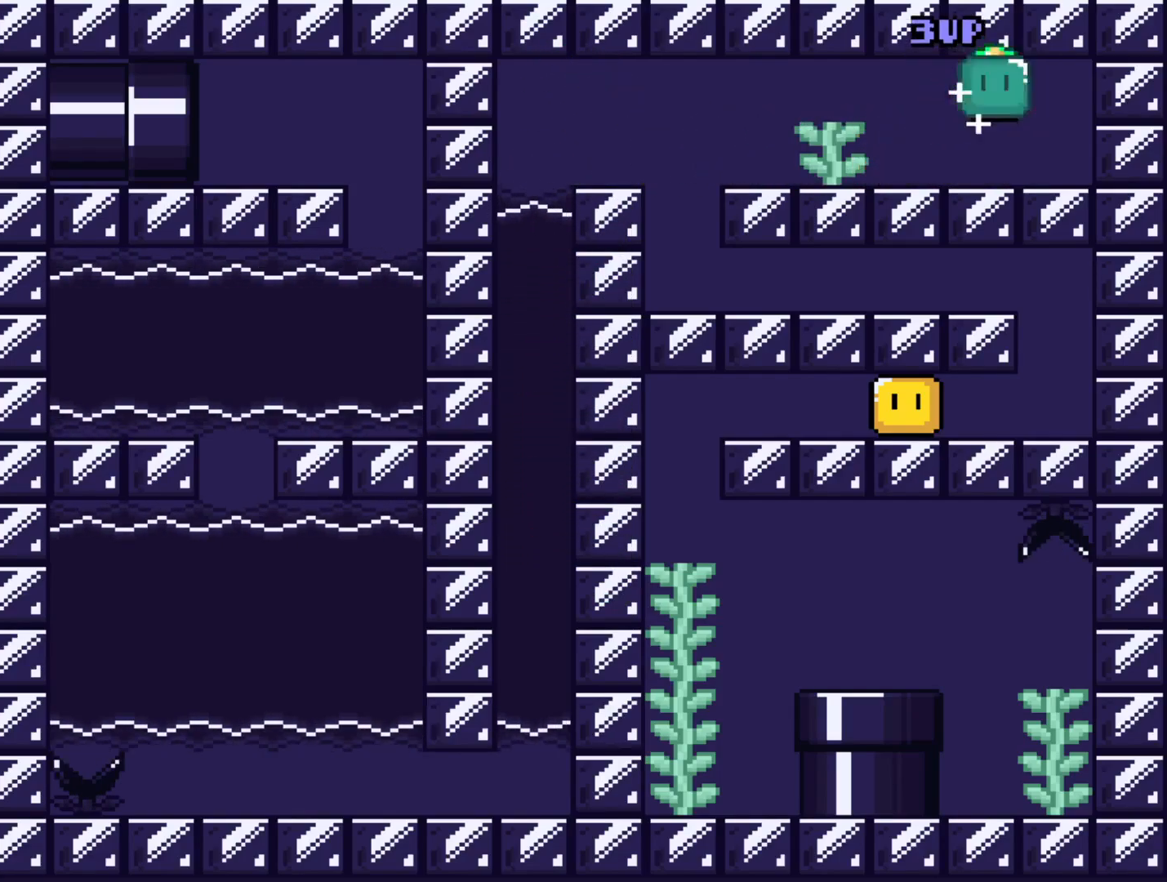
{"buttons": ["Y", "DPAD_LEFT"], "events": [[183, "B", "up"]]}
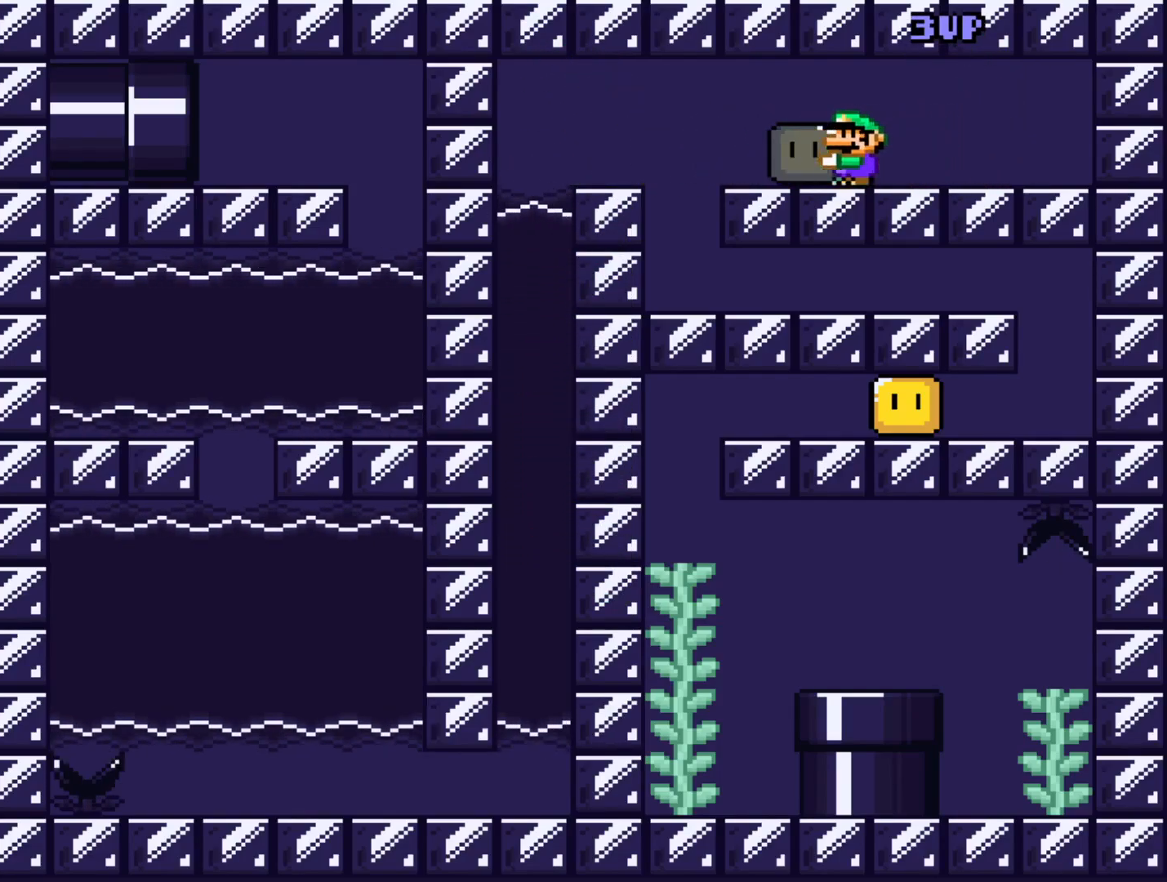
{"buttons": ["Y", "DPAD_RIGHT"], "events": [[183, "DPAD_LEFT", "up"], [350, "DPAD_RIGHT", "down"]]}
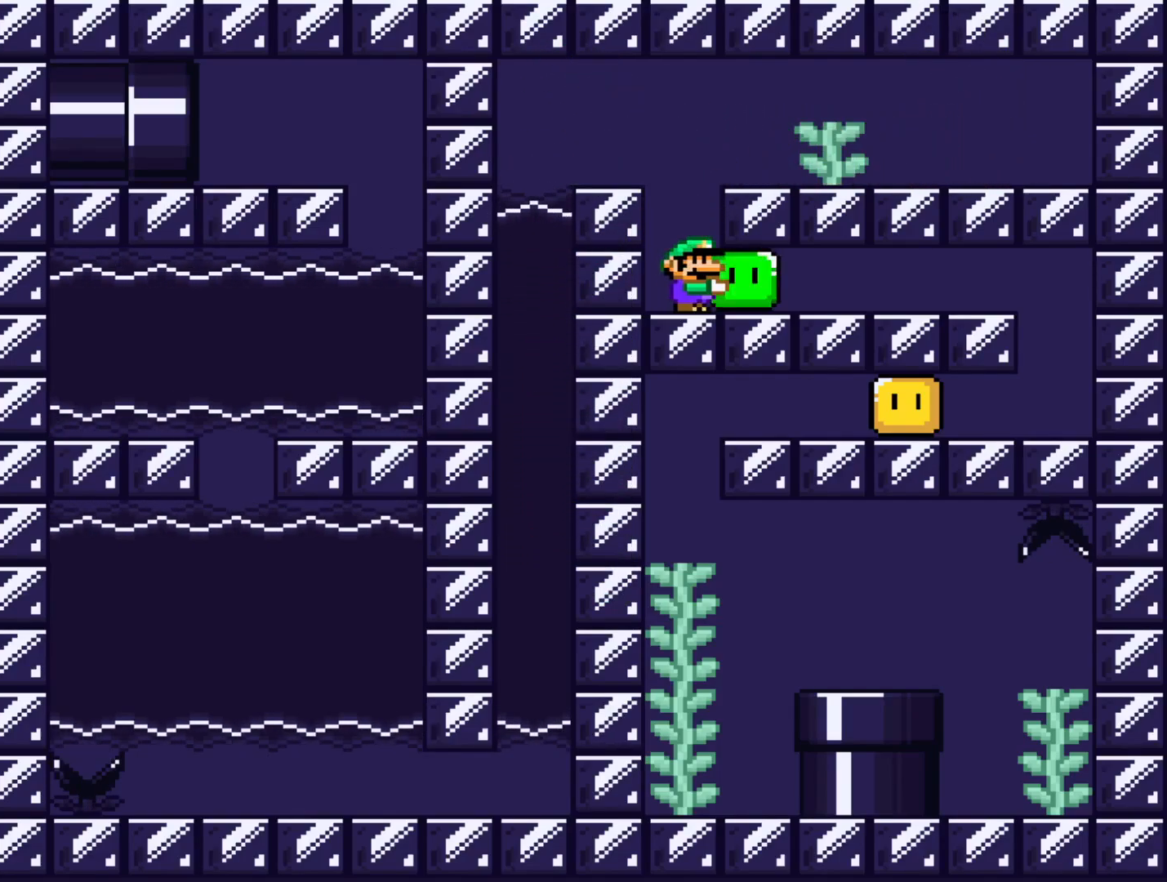
{"buttons": ["Y", "DPAD_RIGHT"], "events": []}
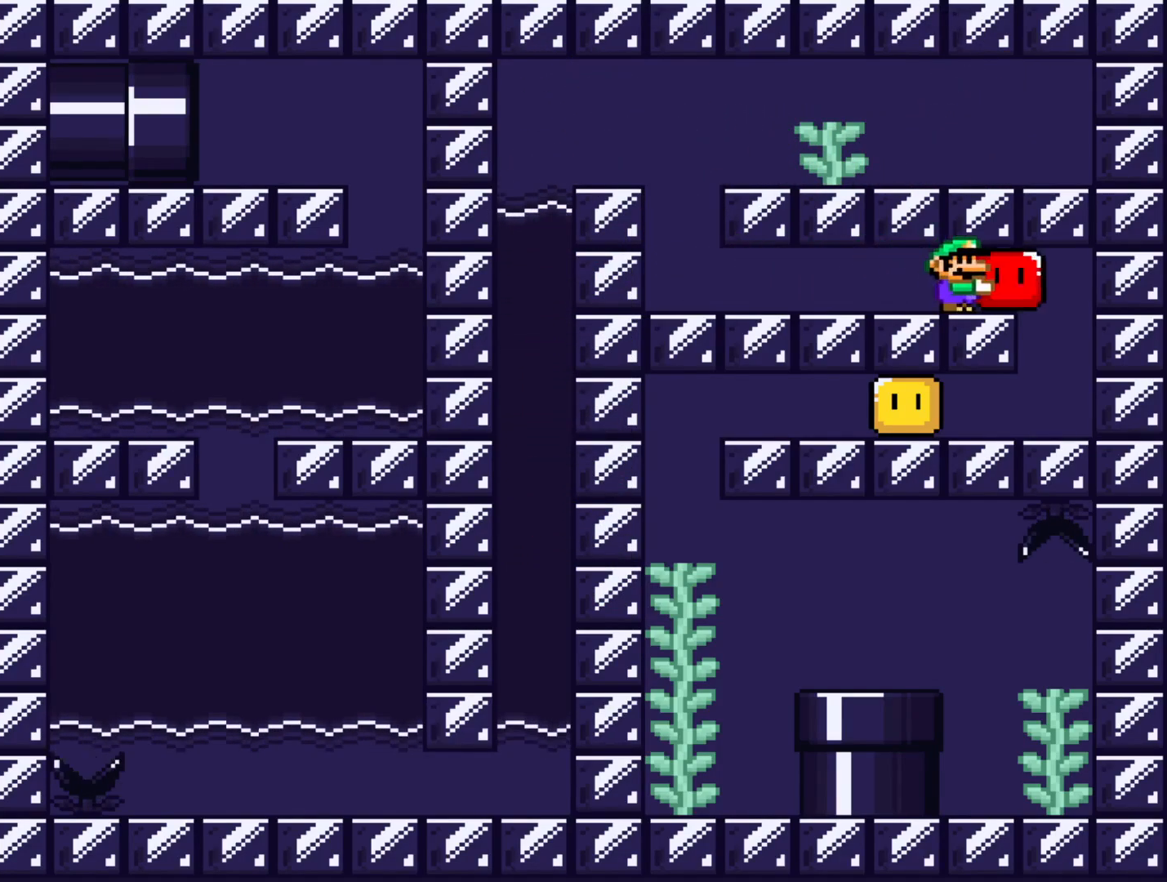
{"buttons": ["DPAD_LEFT"], "events": [[167, "DPAD_RIGHT", "up"], [250, "DPAD_LEFT", "down"], [433, "Y", "up"]]}
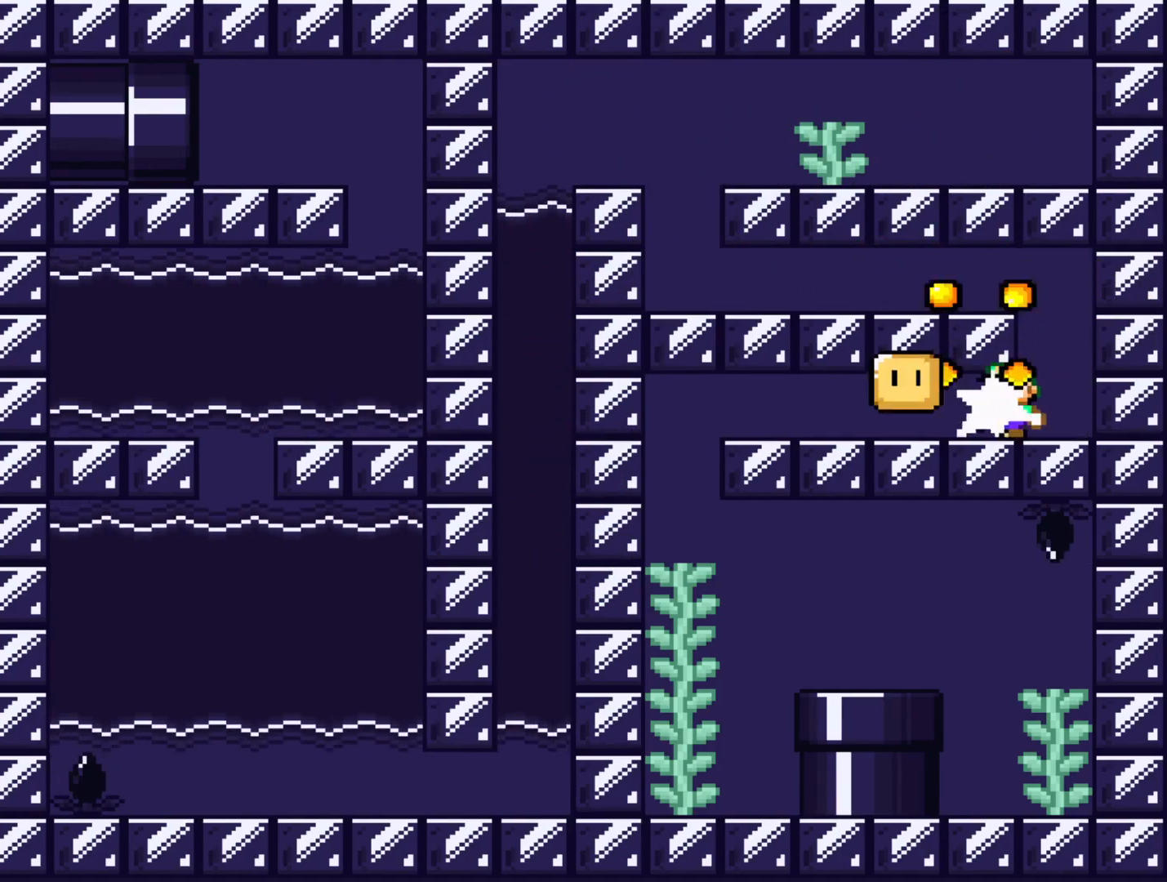
{"buttons": ["Y", "DPAD_LEFT"], "events": [[33, "Y", "down"]]}
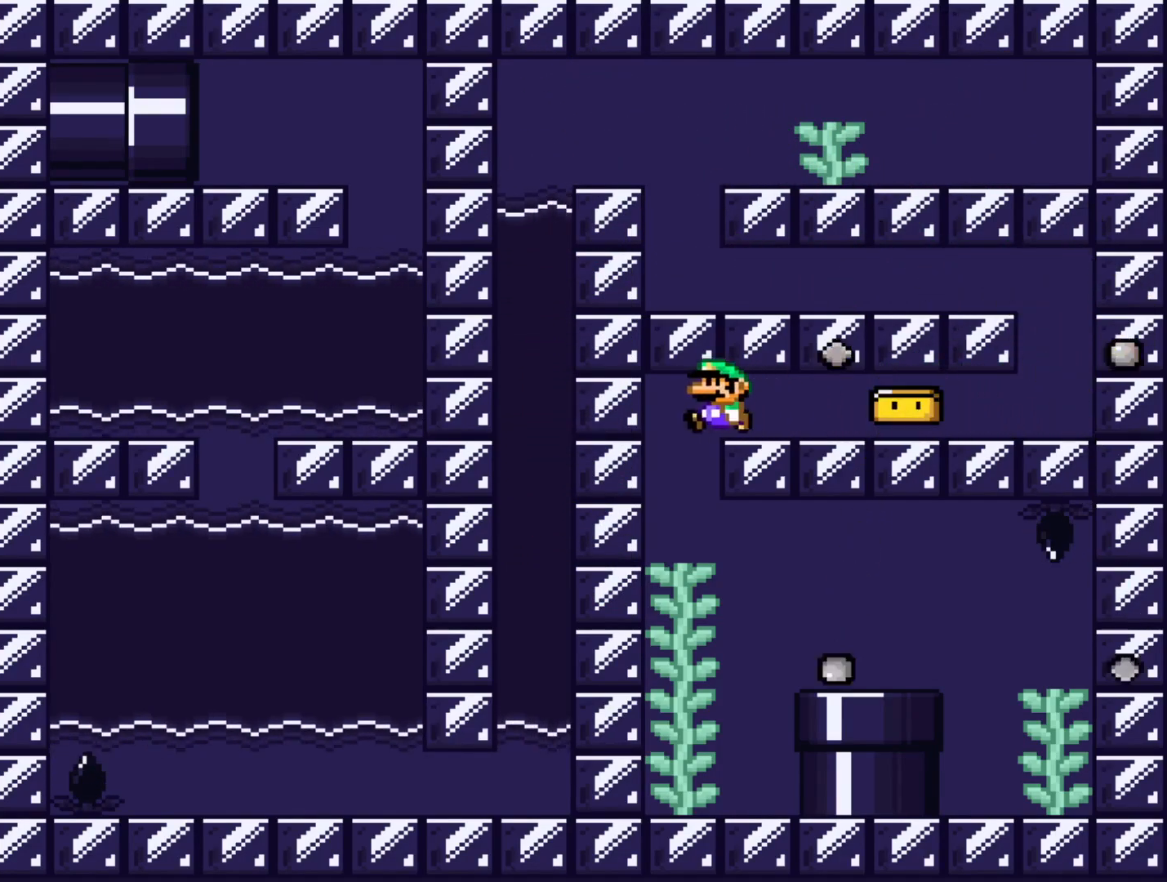
{"buttons": ["X", "DPAD_RIGHT"], "events": [[50, "DPAD_LEFT", "up"], [200, "DPAD_RIGHT", "down"], [200, "Y", "up"], [317, "X", "down"]]}
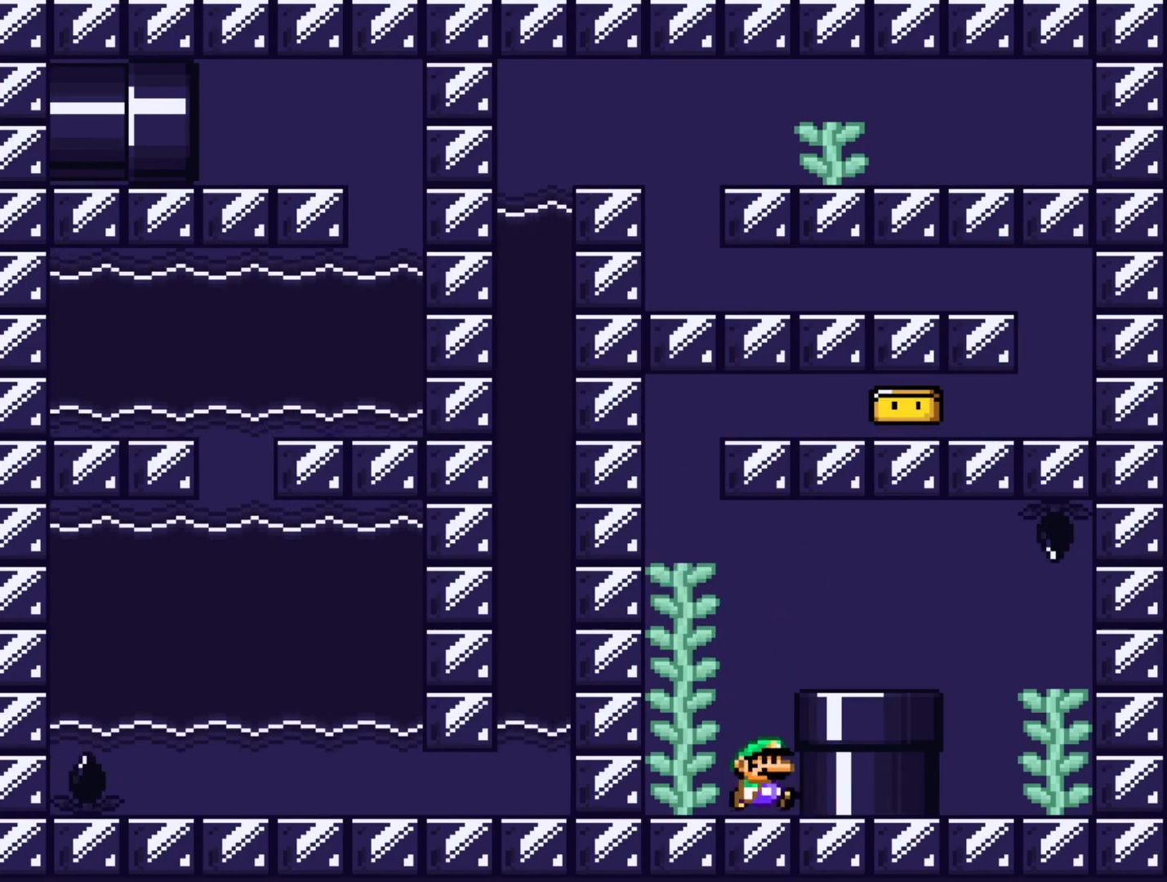
{"buttons": ["X"], "events": [[50, "DPAD_RIGHT", "up"], [183, "A", "down"], [183, "DPAD_RIGHT", "down"], [283, "A", "up"], [500, "DPAD_RIGHT", "up"]]}
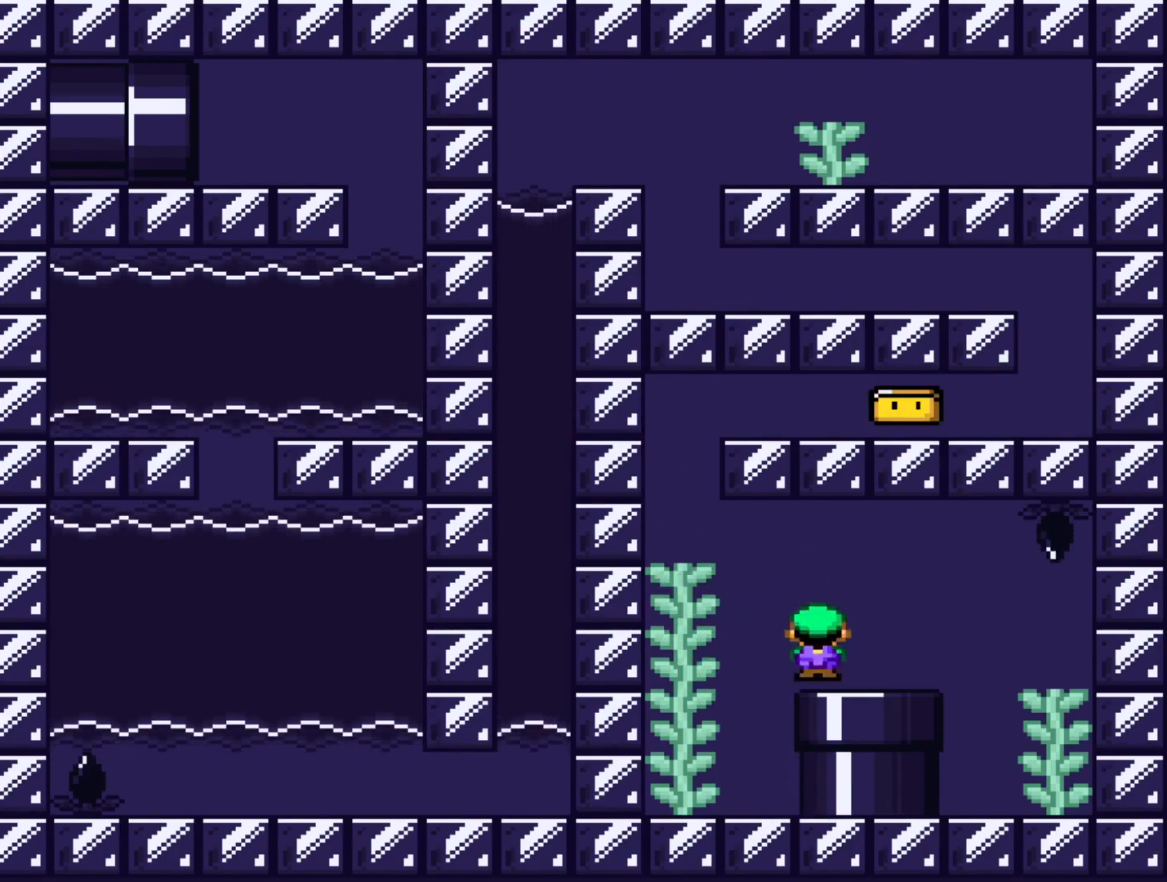
{"buttons": [], "events": [[100, "DPAD_DOWN", "down"], [283, "DPAD_DOWN", "up"], [333, "X", "up"]]}
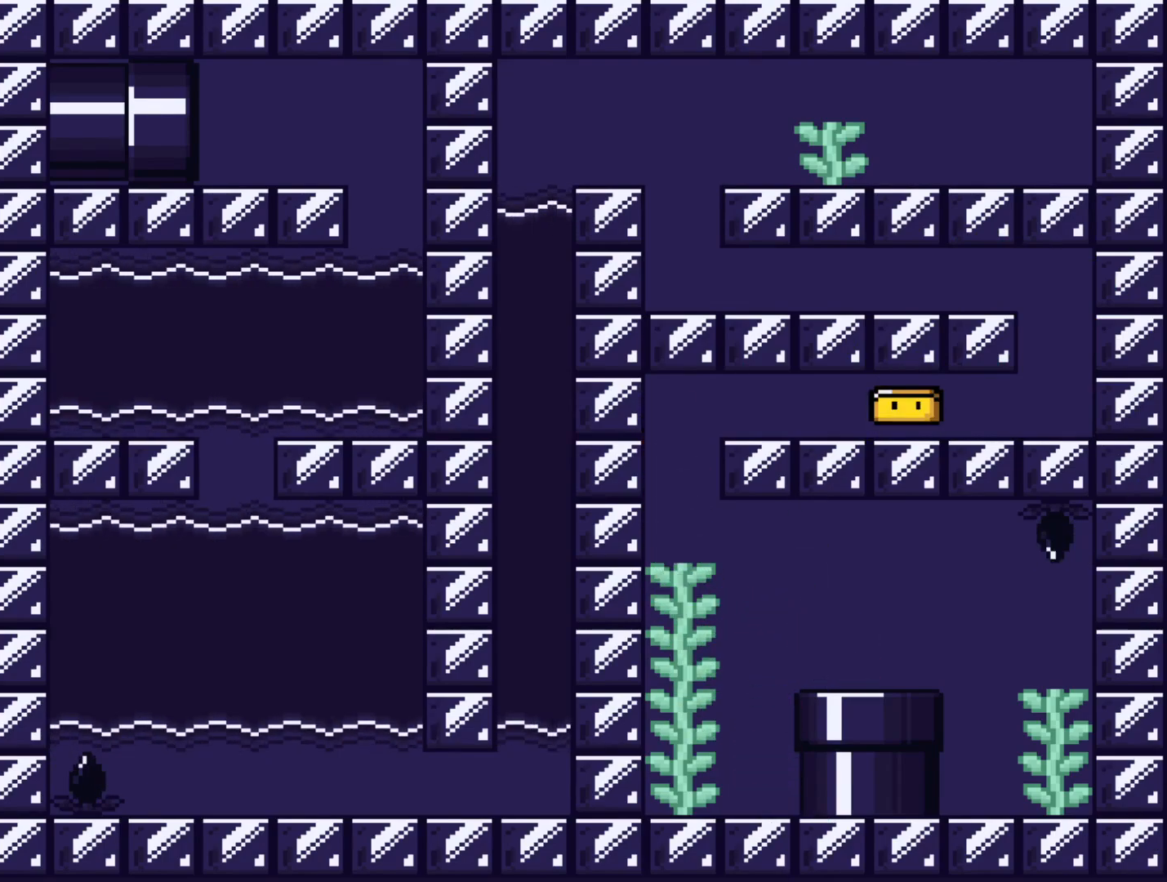
{"buttons": [], "events": []}
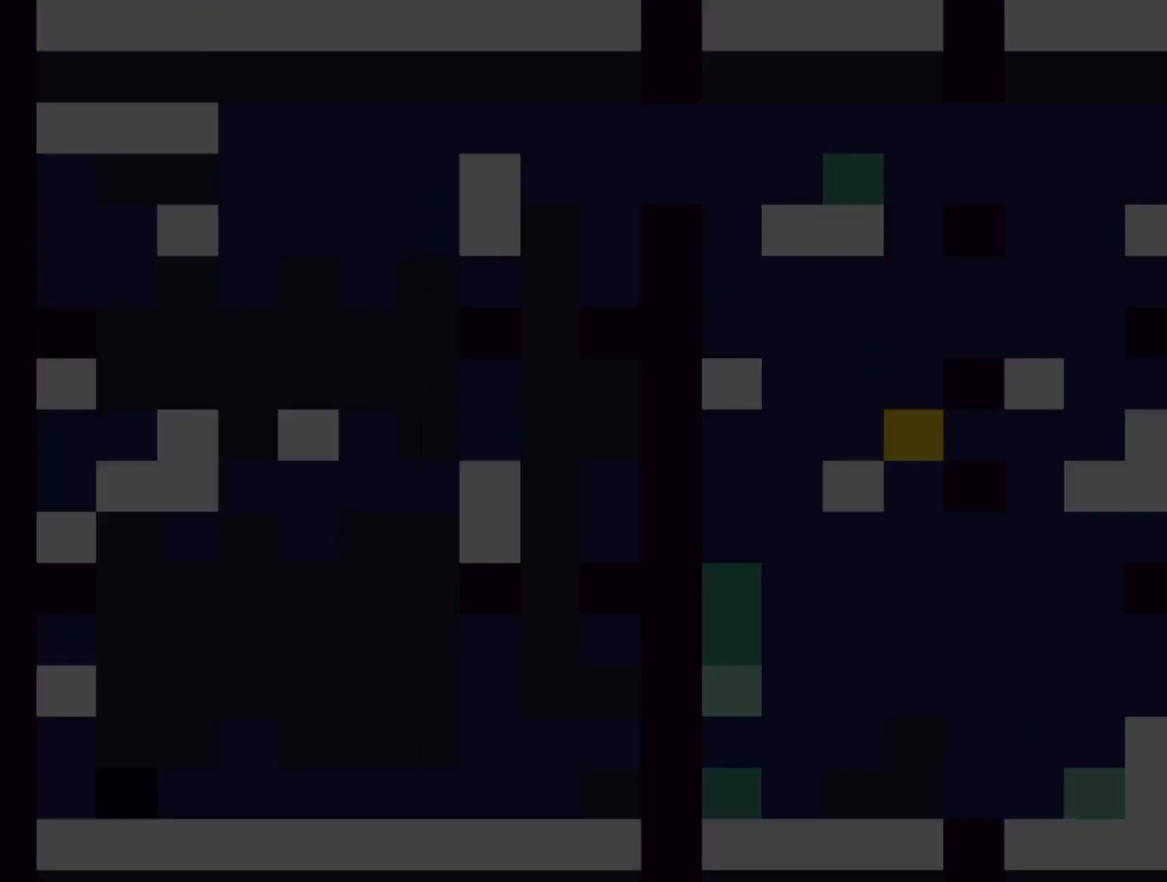
{"buttons": [], "events": []}
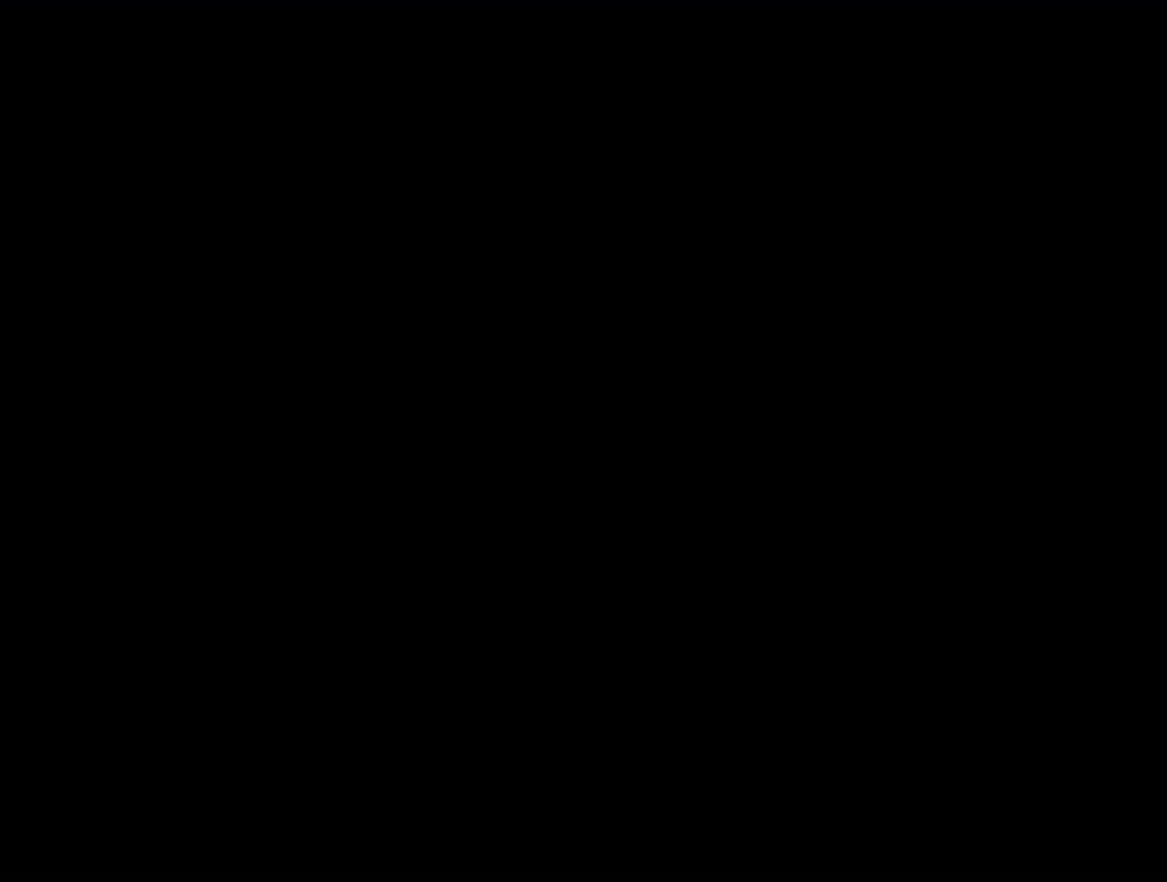
{"buttons": [], "events": []}
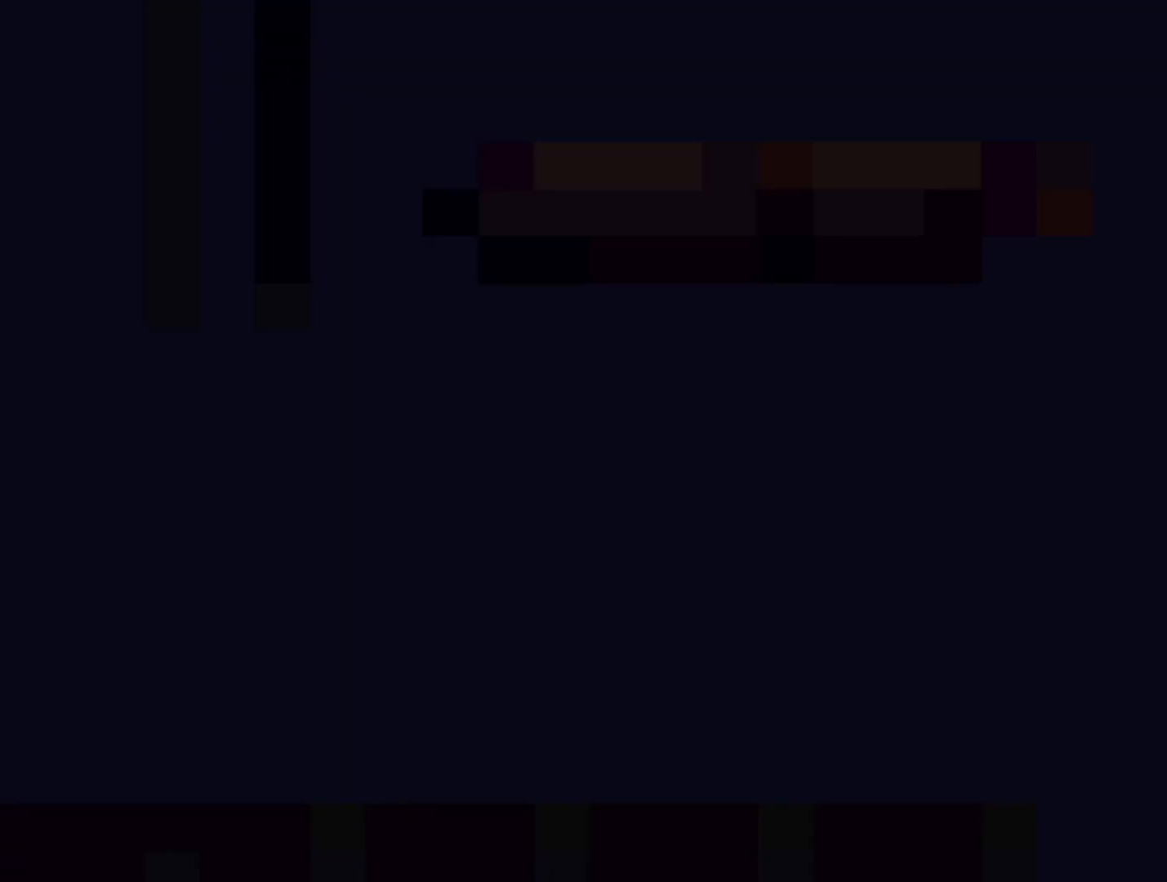
{"buttons": [], "events": []}
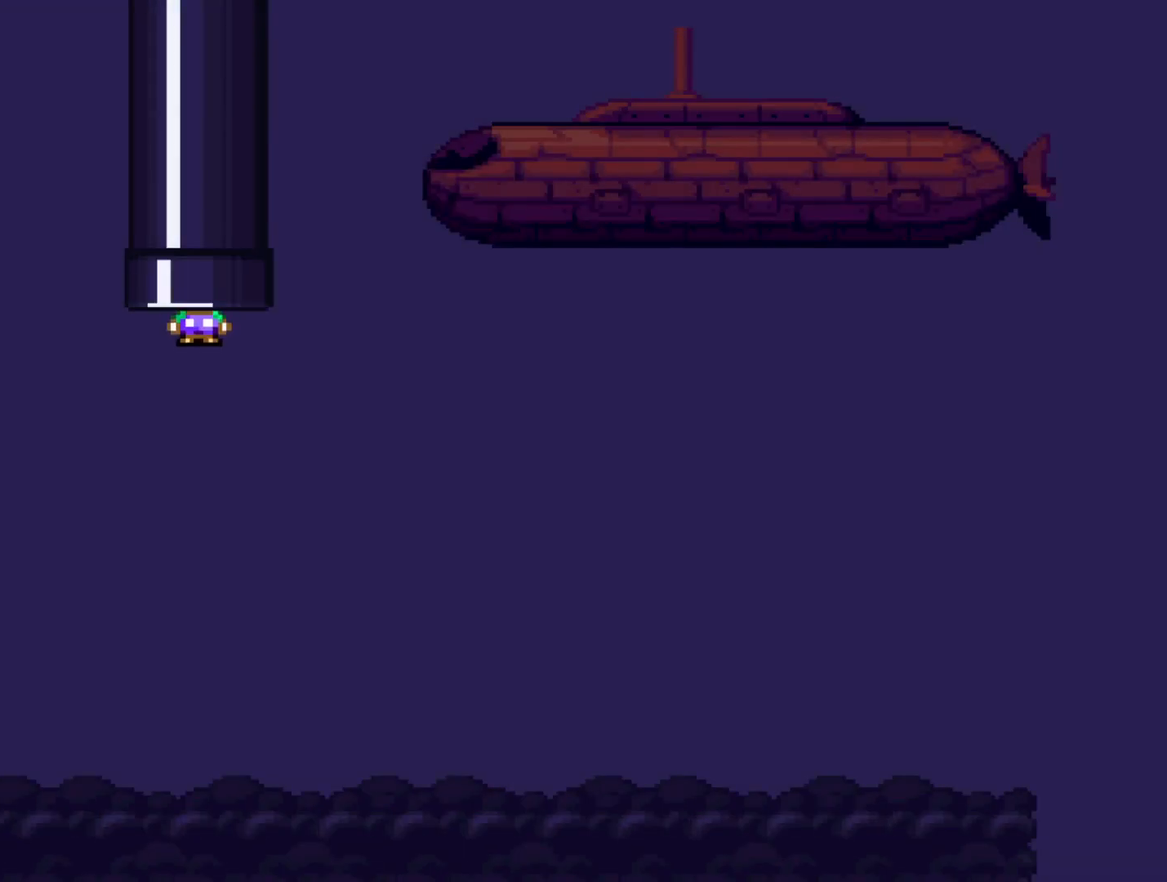
{"buttons": ["Y", "DPAD_RIGHT"], "events": [[250, "DPAD_RIGHT", "down"], [283, "Y", "down"]]}
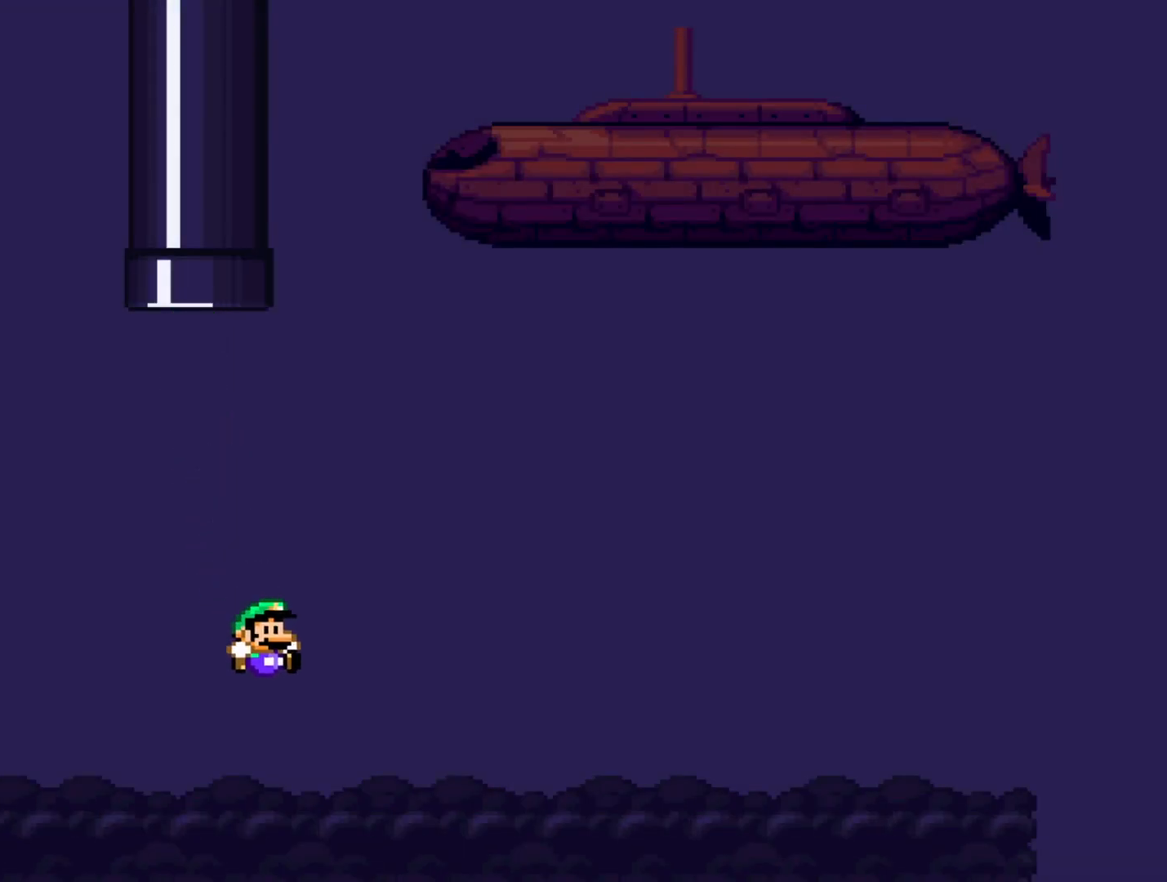
{"buttons": ["Y", "DPAD_RIGHT"], "events": []}
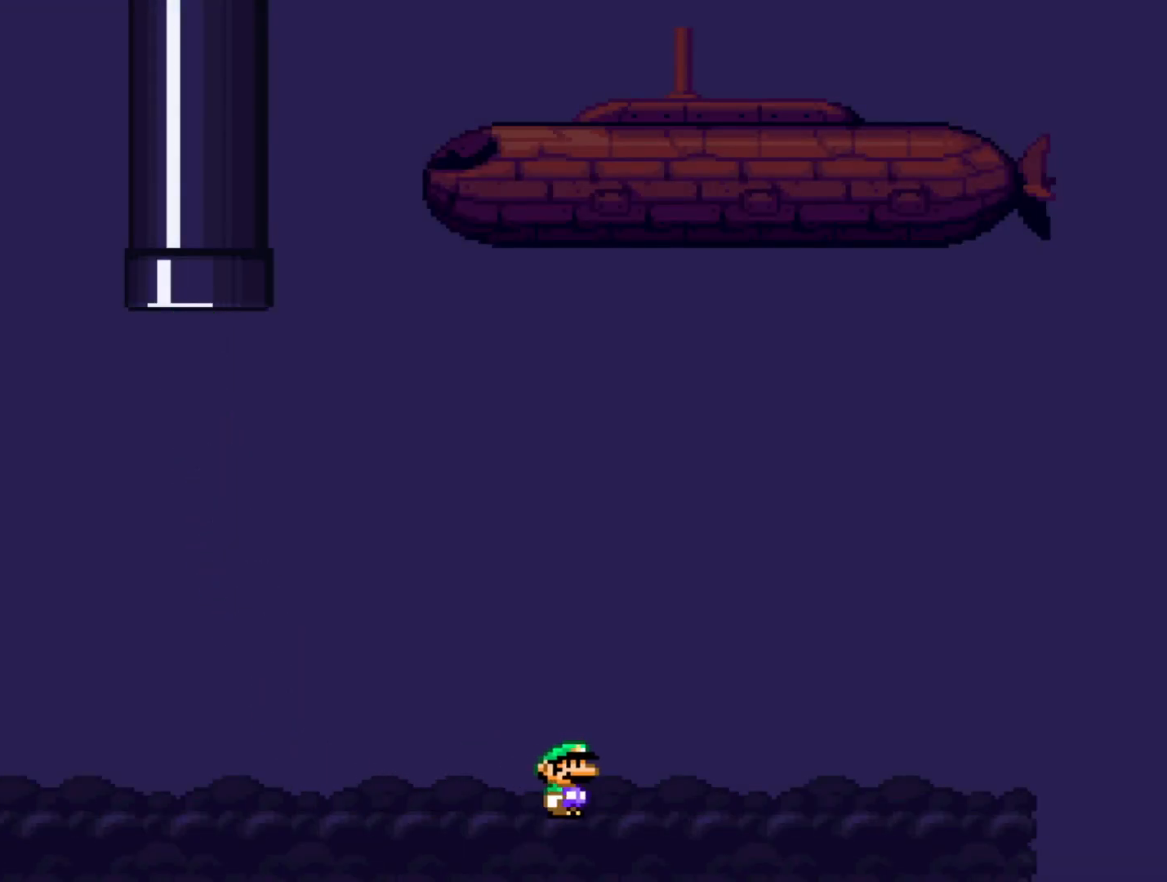
{"buttons": ["Y", "DPAD_RIGHT"], "events": []}
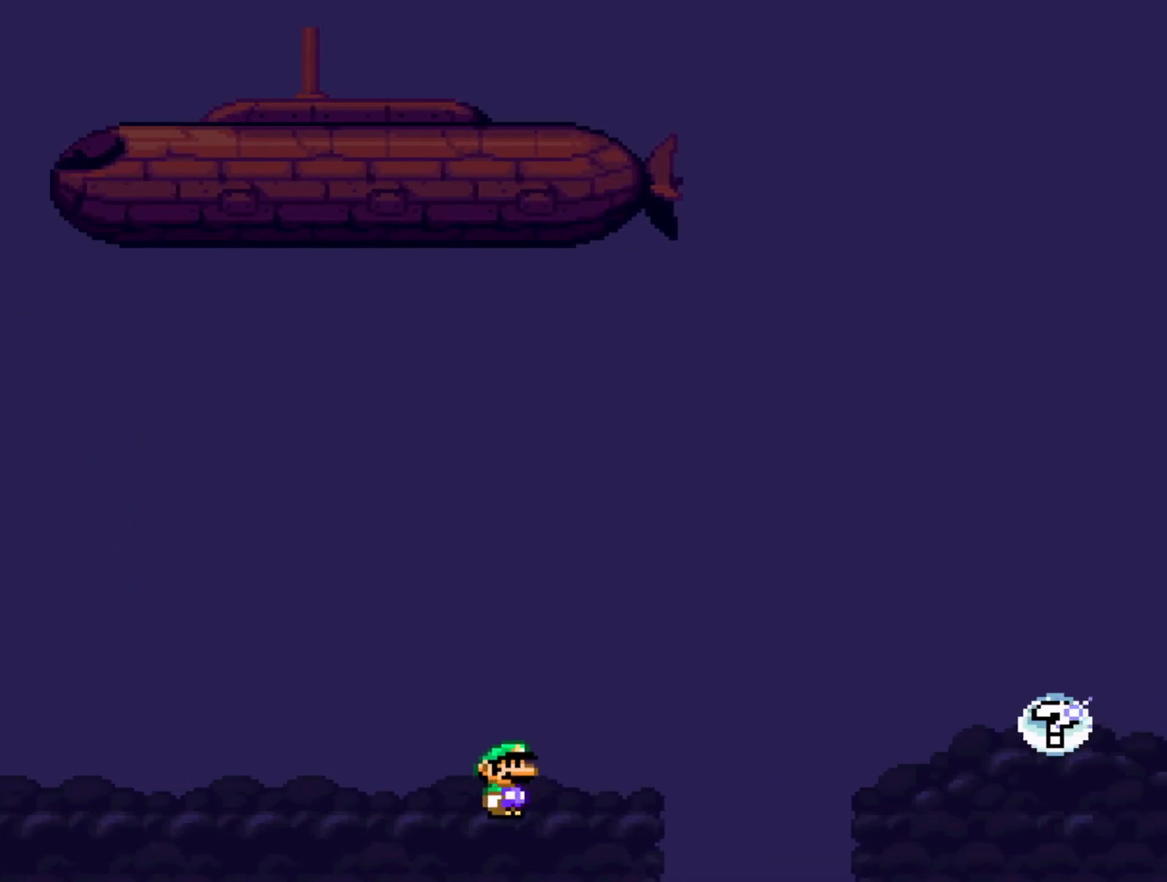
{"buttons": ["Y", "DPAD_RIGHT"], "events": [[50, "B", "down"], [483, "B", "up"]]}
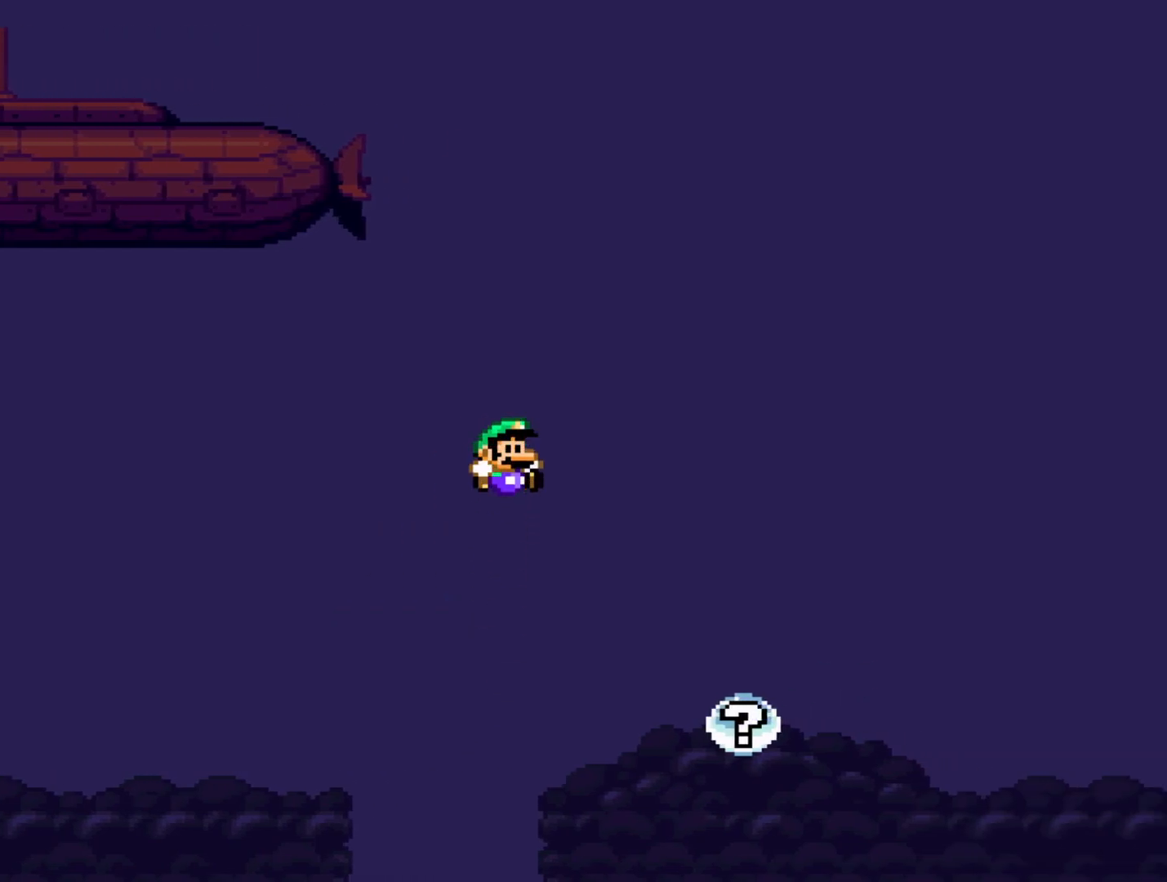
{"buttons": ["B", "Y", "DPAD_RIGHT"], "events": [[433, "B", "down"]]}
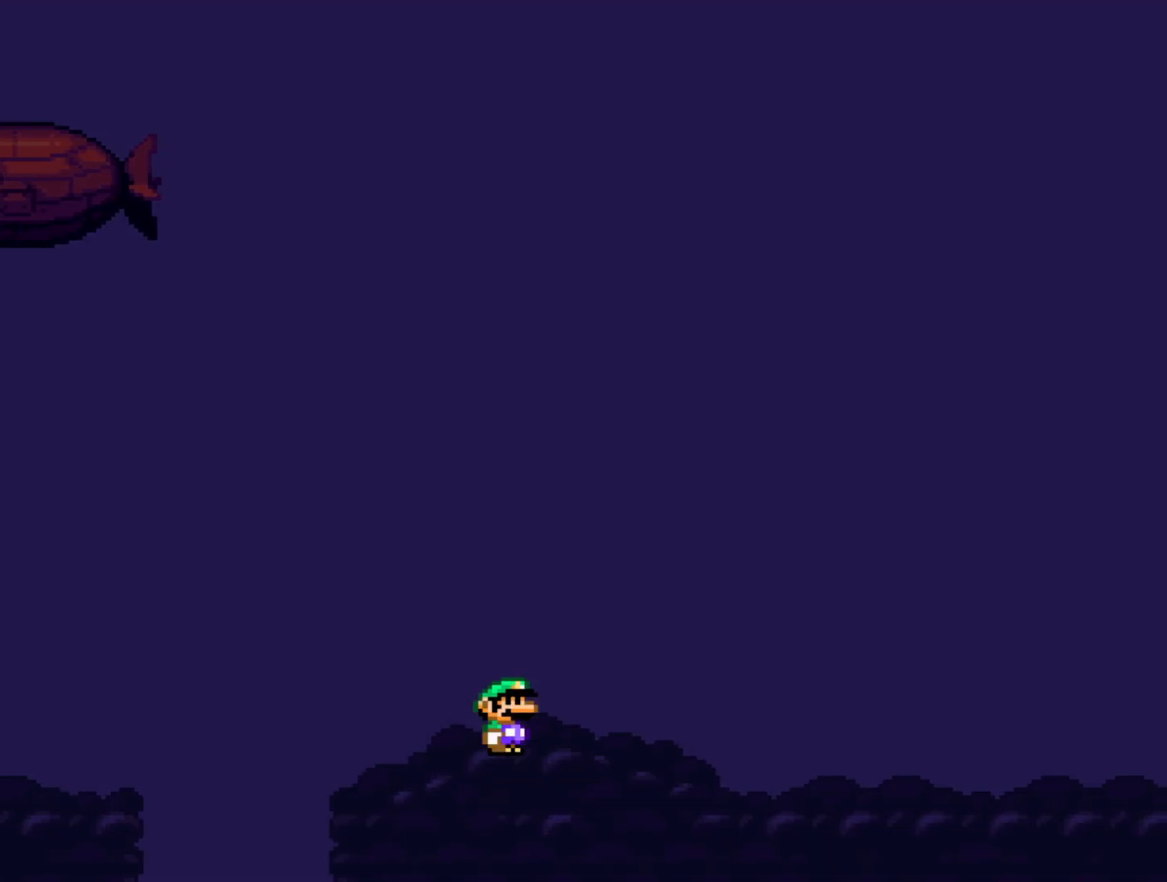
{"buttons": [], "events": [[317, "B", "up"], [333, "DPAD_RIGHT", "up"], [417, "Y", "up"]]}